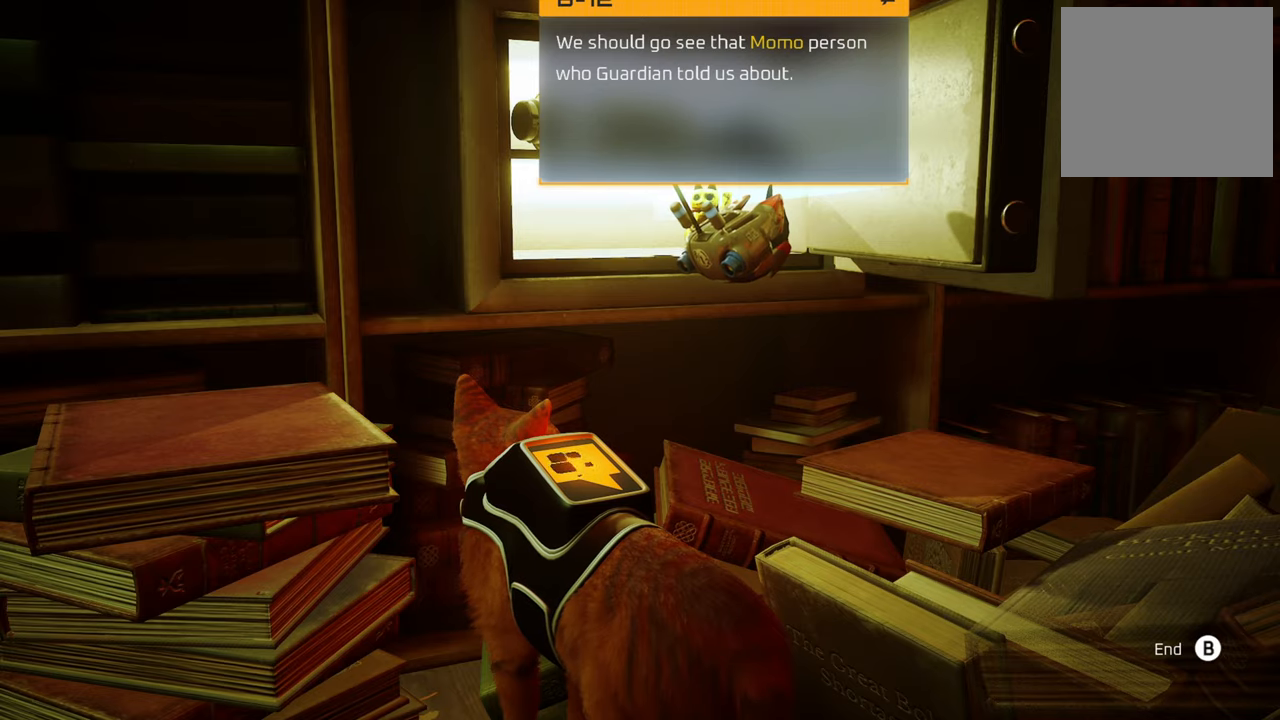
Gameplay with a controller (Xbox layout); each line is a JSON object with the inputs held at the frame after it. "events" lists button and stick changes between this image and that frame as [ms after this image, input, new state], when the widget could be followed in between. Not read: Z.
{"buttons": [], "left_stick": "center", "right_stick": "center", "events": [[140, "X", "down"], [260, "X", "up"]]}
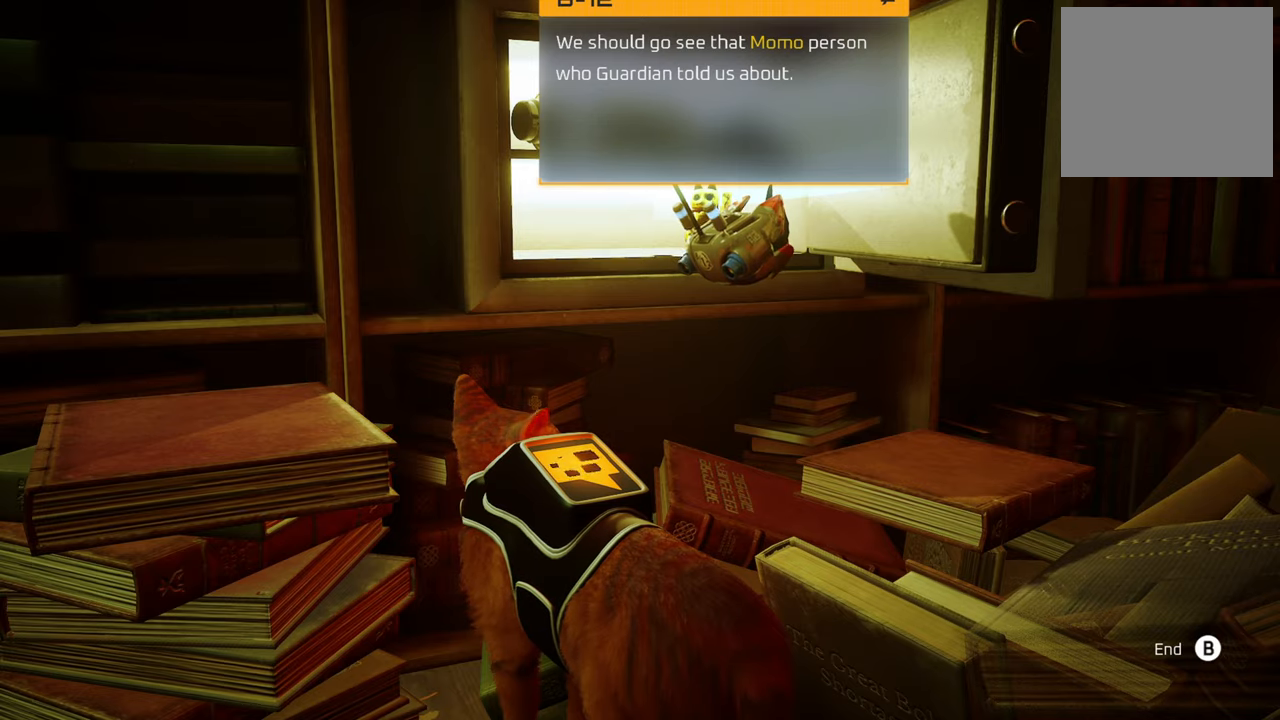
{"buttons": [], "left_stick": "center", "right_stick": "center", "events": [[20, "B", "down"], [120, "B", "up"]]}
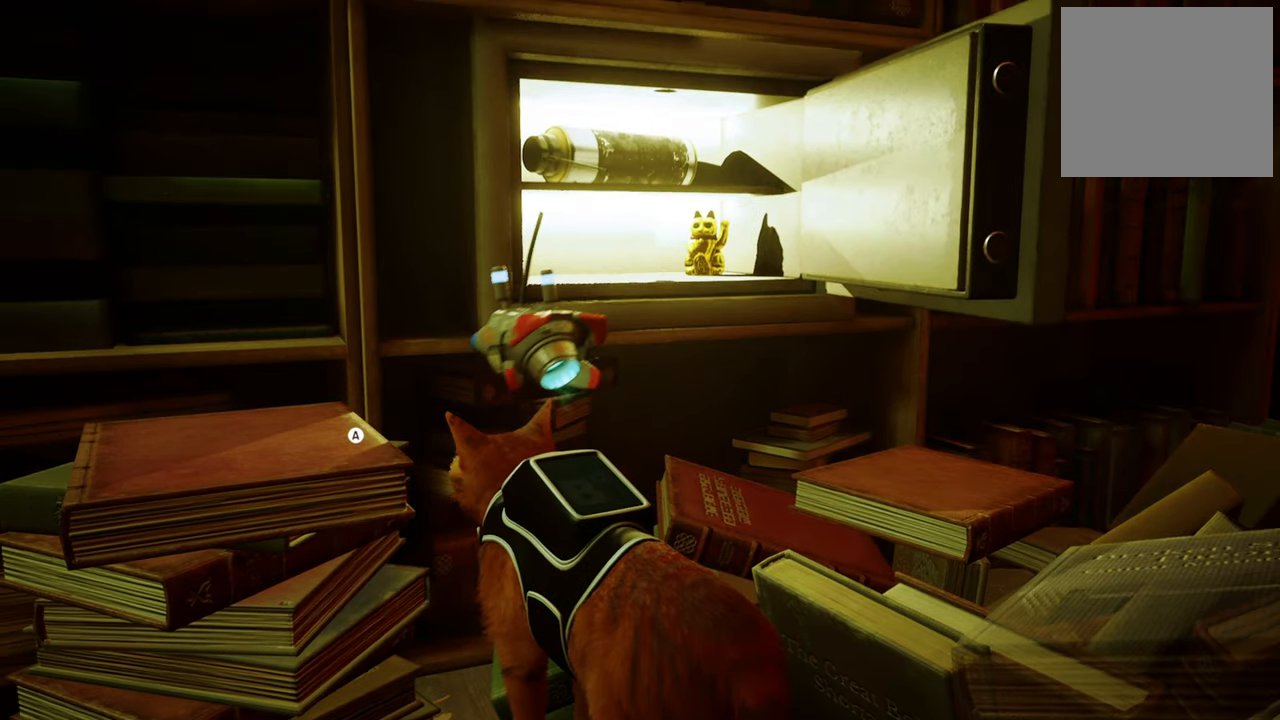
{"buttons": [], "left_stick": "center", "right_stick": "down-right", "events": [[100, "right_stick", "right"], [380, "right_stick", "down-right"]]}
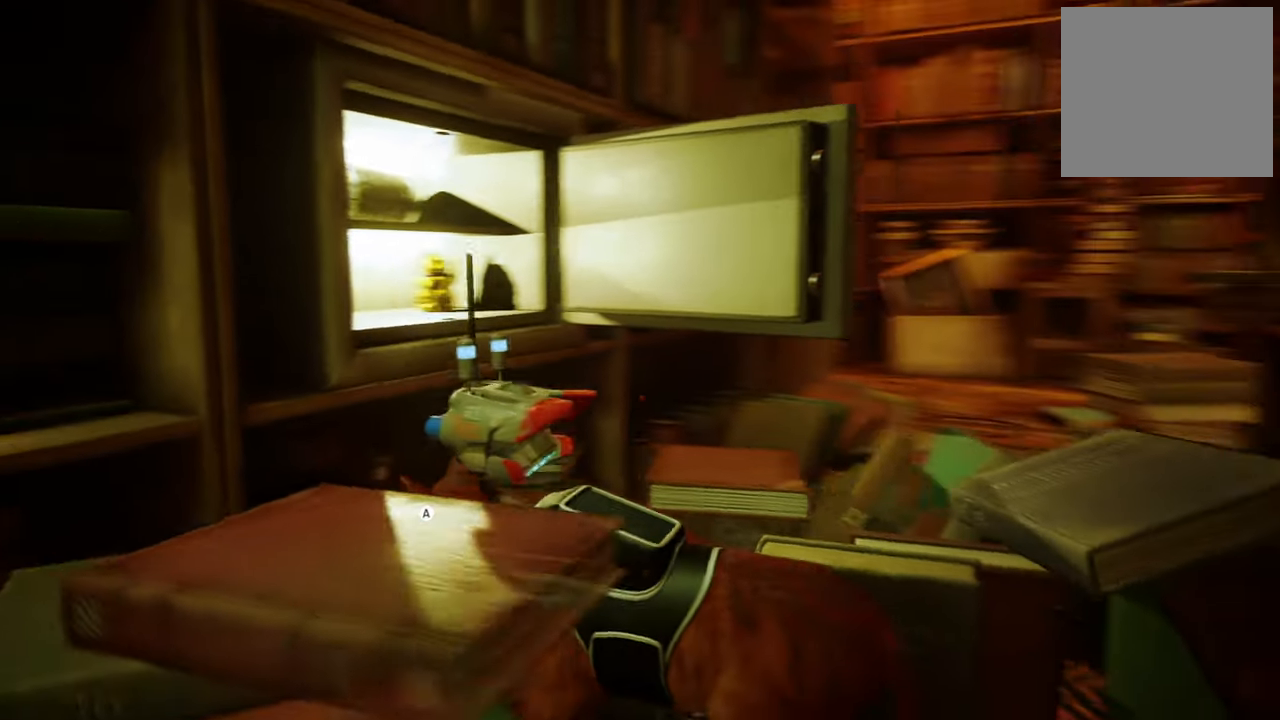
{"buttons": [], "left_stick": "up-right", "right_stick": "center", "events": [[180, "left_stick", "up-right"], [420, "right_stick", "center"]]}
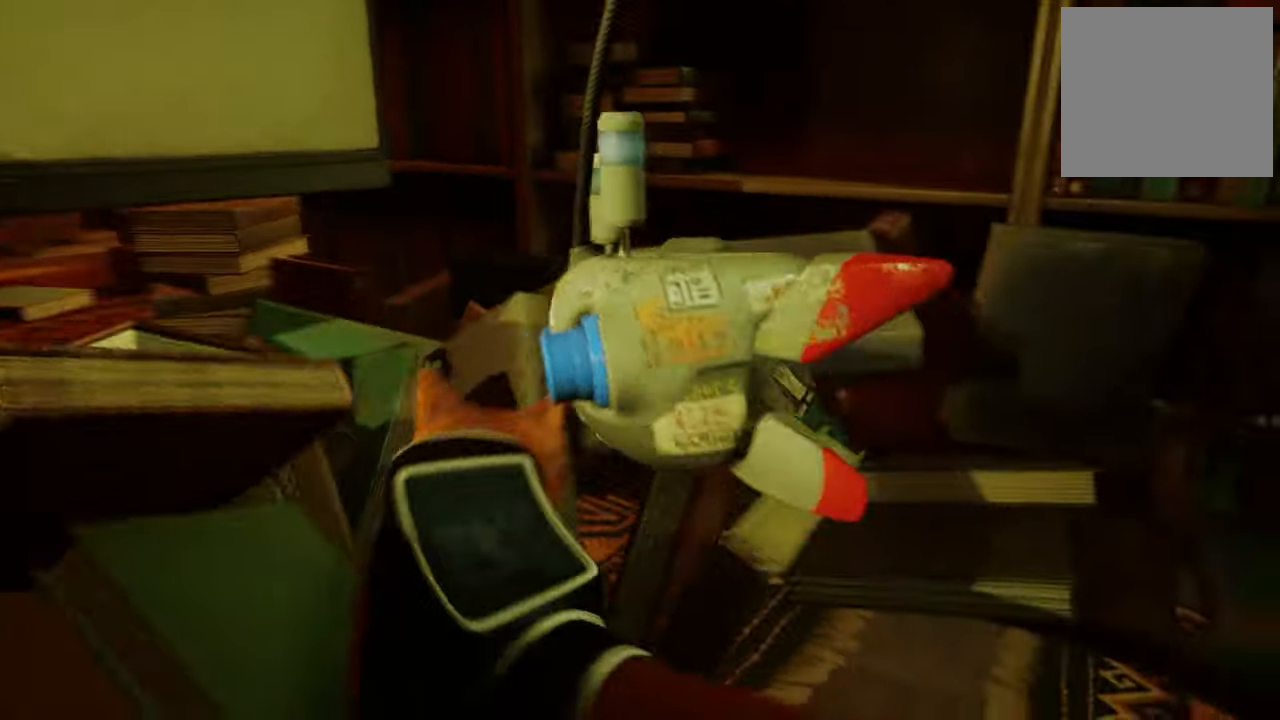
{"buttons": [], "left_stick": "up", "right_stick": "left", "events": [[120, "left_stick", "up"], [300, "right_stick", "left"]]}
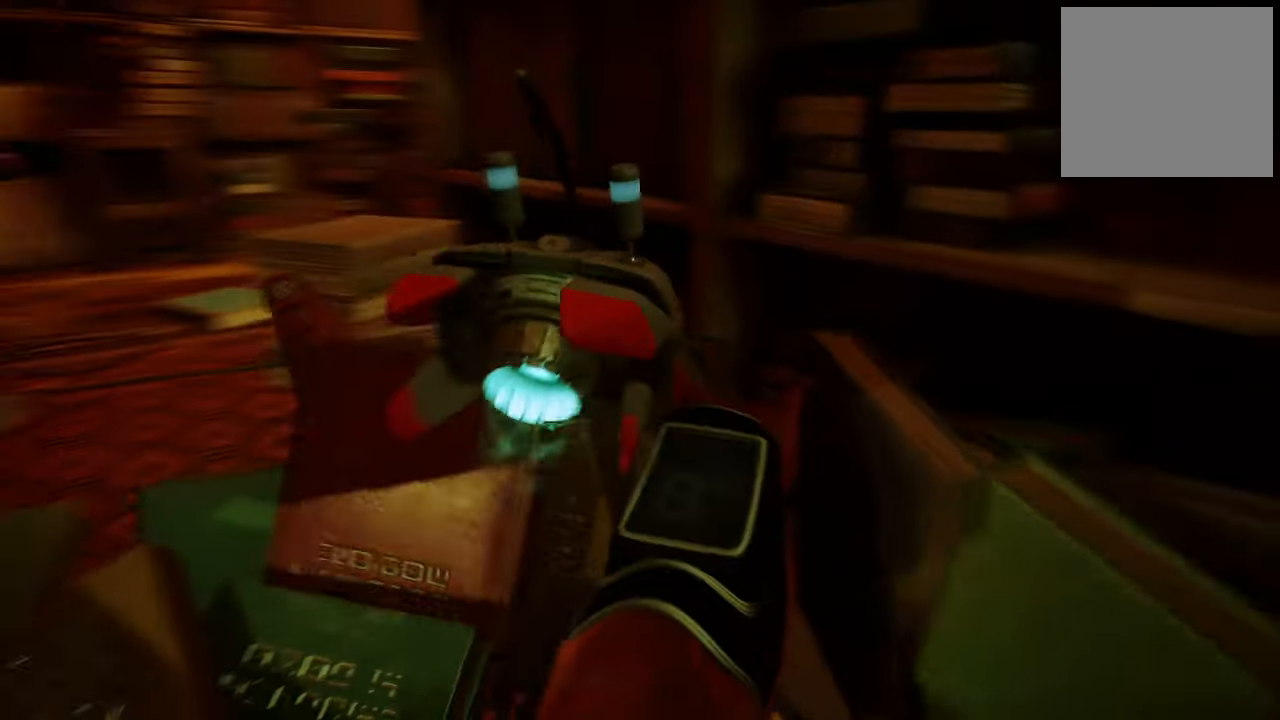
{"buttons": ["L2", "R2"], "left_stick": "up-left", "right_stick": "center", "events": [[40, "left_stick", "up-left"], [300, "right_stick", "center"], [500, "L2", "down"], [500, "R2", "down"]]}
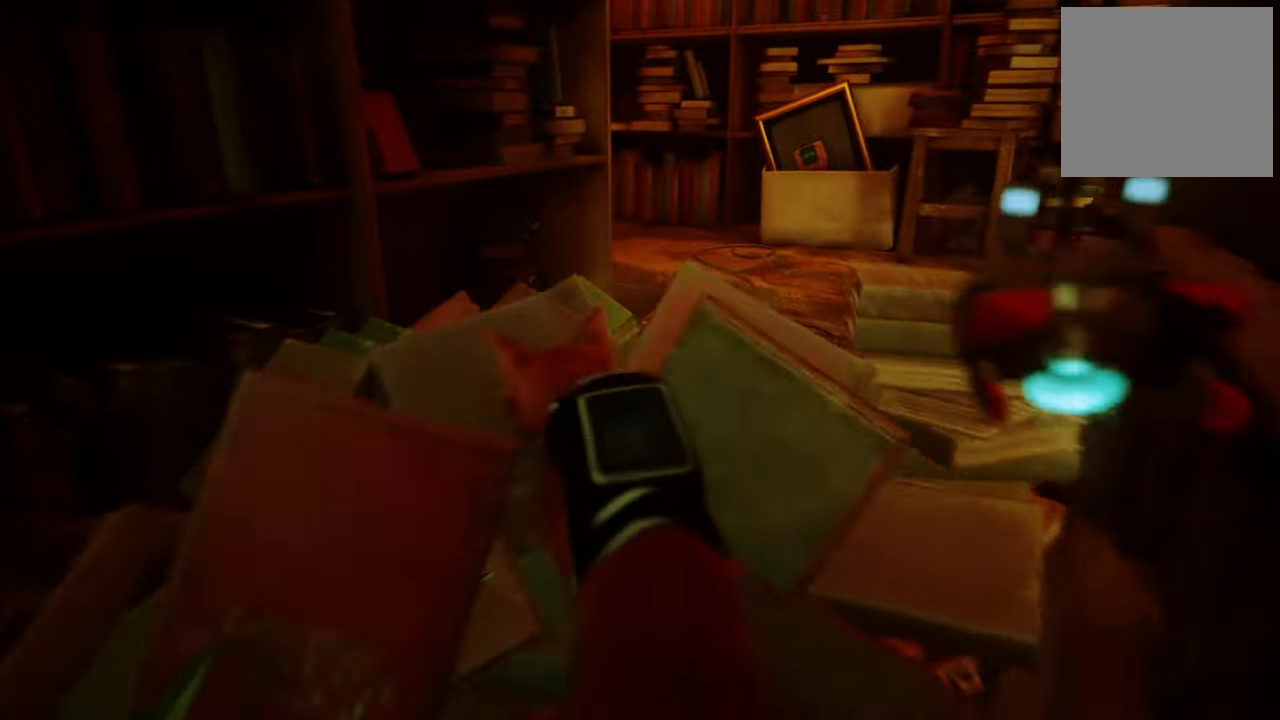
{"buttons": [], "left_stick": "up", "right_stick": "center", "events": [[20, "left_stick", "up"], [400, "R2", "up"], [440, "L2", "up"]]}
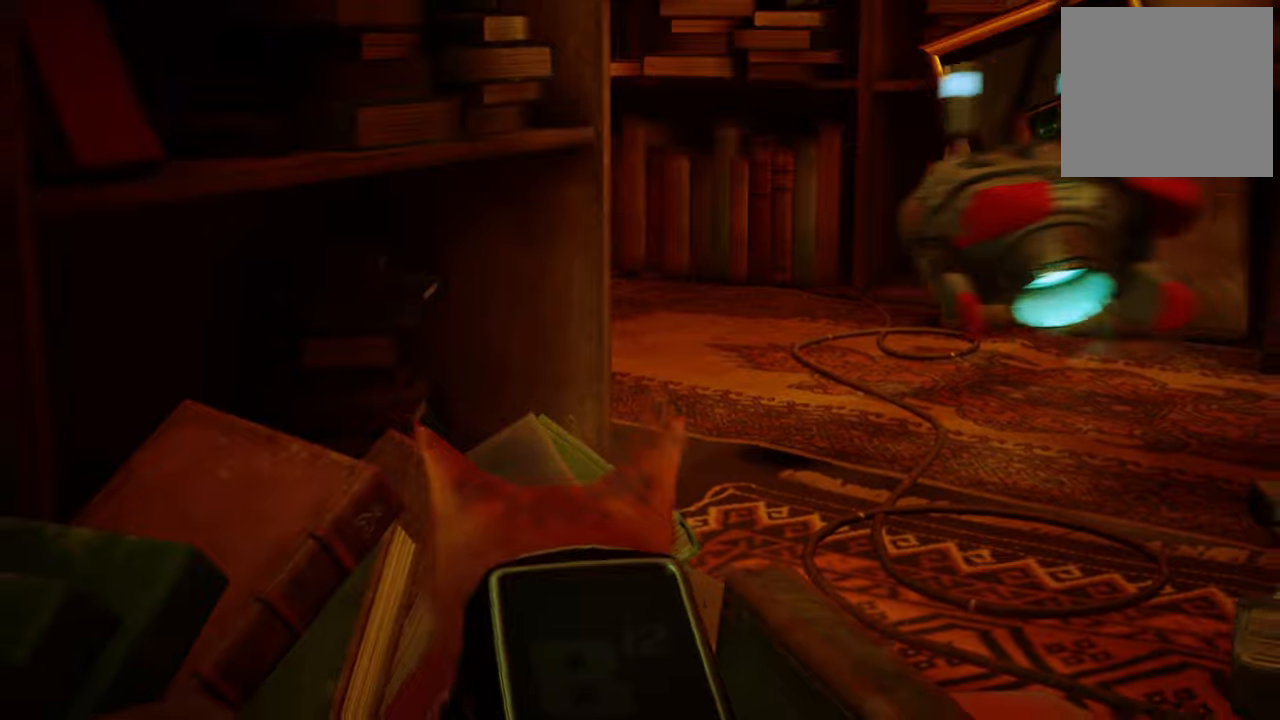
{"buttons": ["R2"], "left_stick": "up", "right_stick": "center", "events": [[160, "R2", "down"]]}
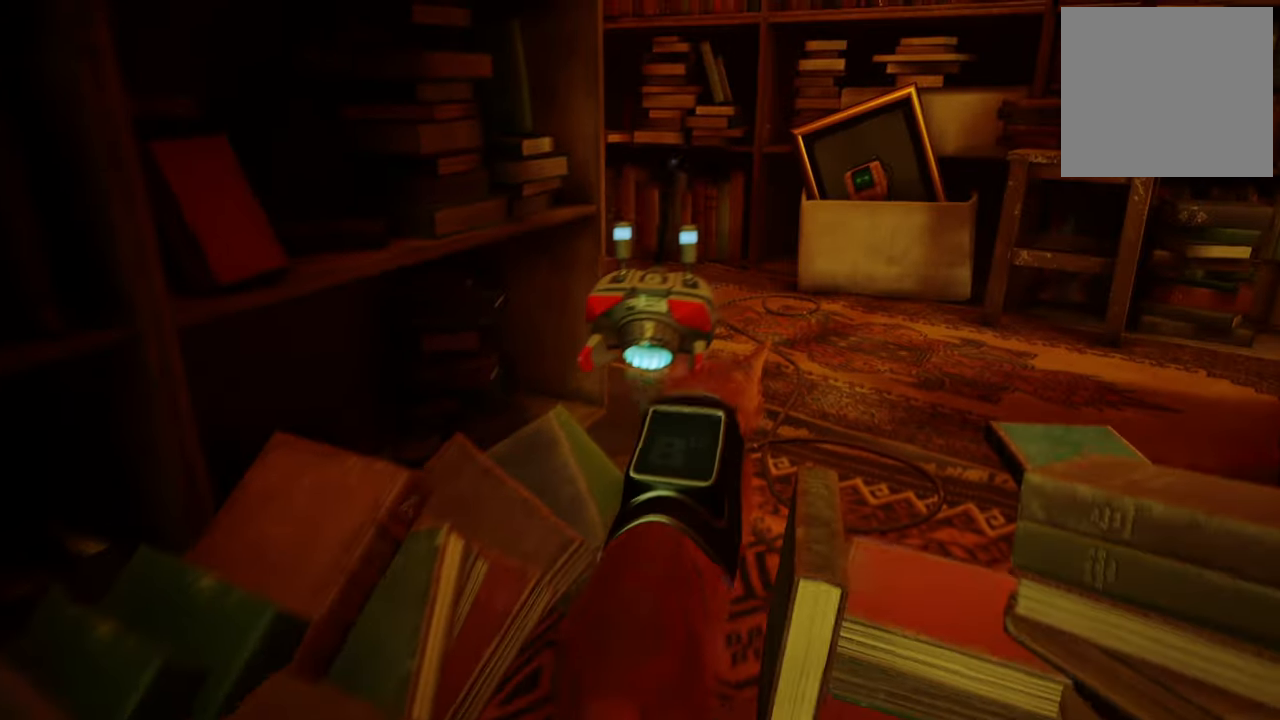
{"buttons": ["R2"], "left_stick": "up", "right_stick": "up-left", "events": [[240, "right_stick", "up-left"]]}
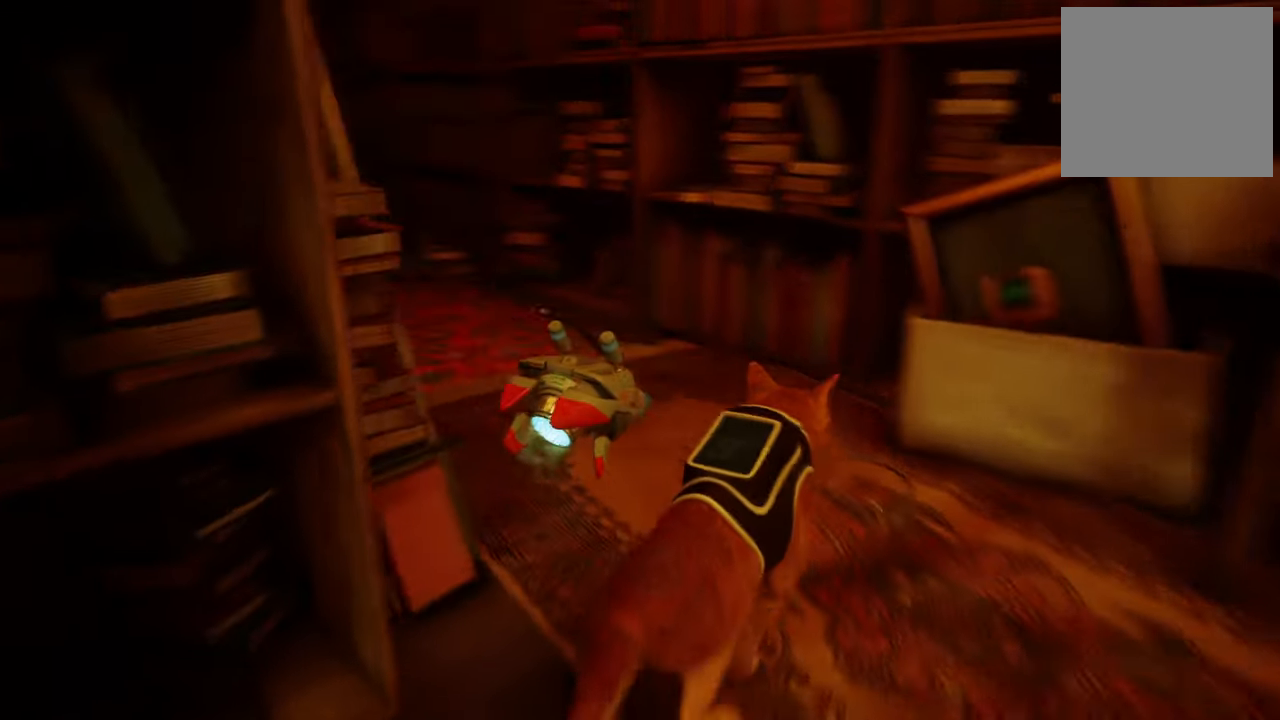
{"buttons": [], "left_stick": "up-right", "right_stick": "center", "events": [[80, "left_stick", "up-left"], [220, "right_stick", "center"], [360, "R2", "up"], [360, "left_stick", "up"], [500, "left_stick", "up-right"]]}
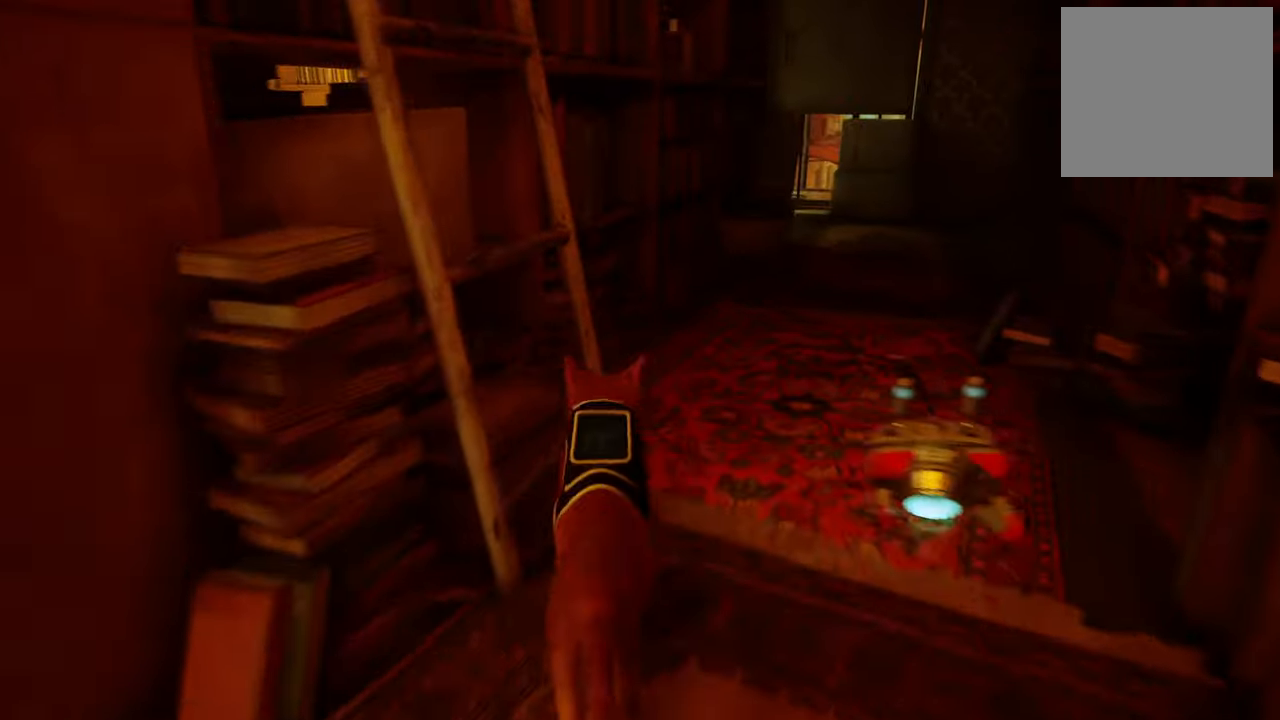
{"buttons": [], "left_stick": "up-right", "right_stick": "center", "events": [[140, "right_stick", "right"], [260, "right_stick", "center"]]}
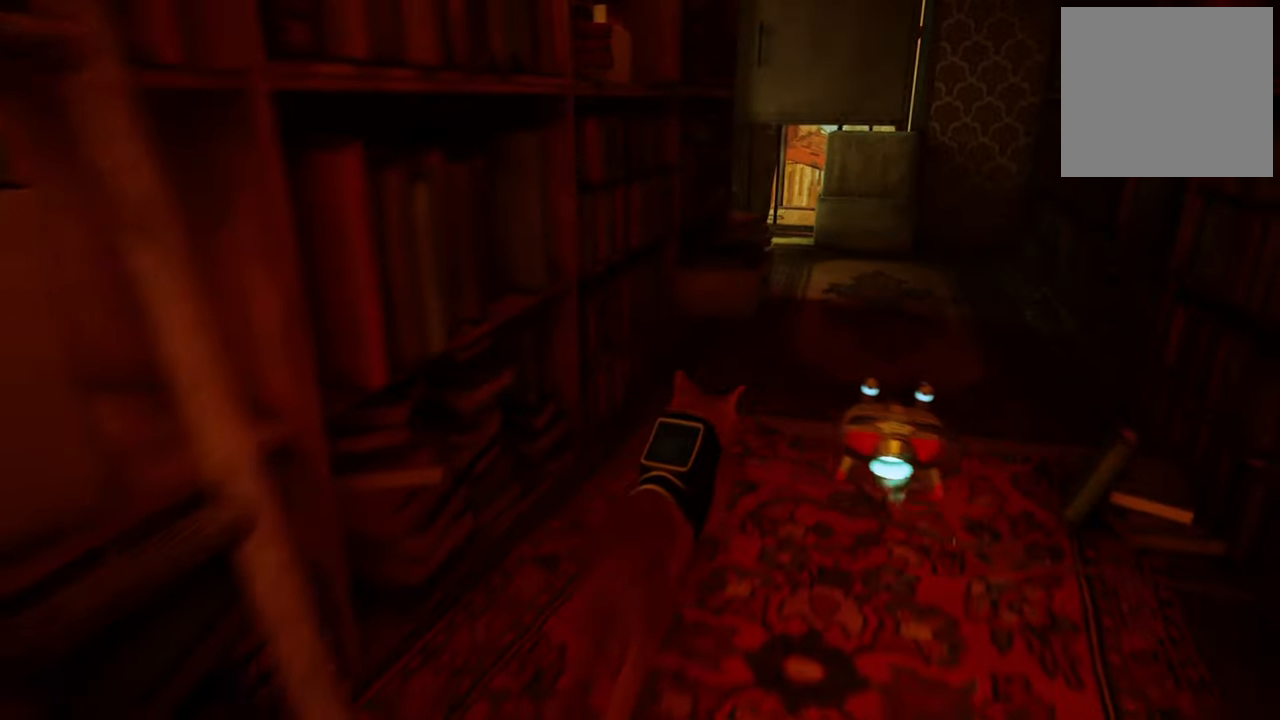
{"buttons": [], "left_stick": "up", "right_stick": "center", "events": [[160, "right_stick", "right"], [300, "right_stick", "center"], [400, "left_stick", "up"]]}
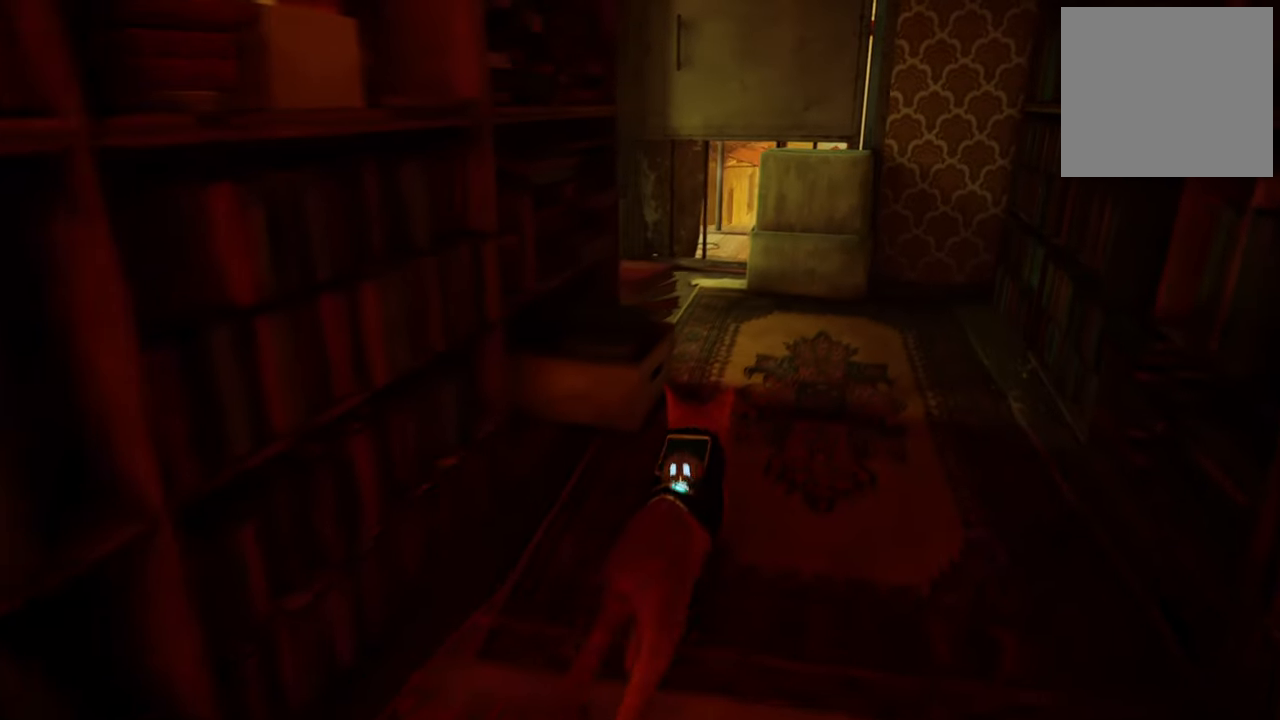
{"buttons": [], "left_stick": "up", "right_stick": "center", "events": []}